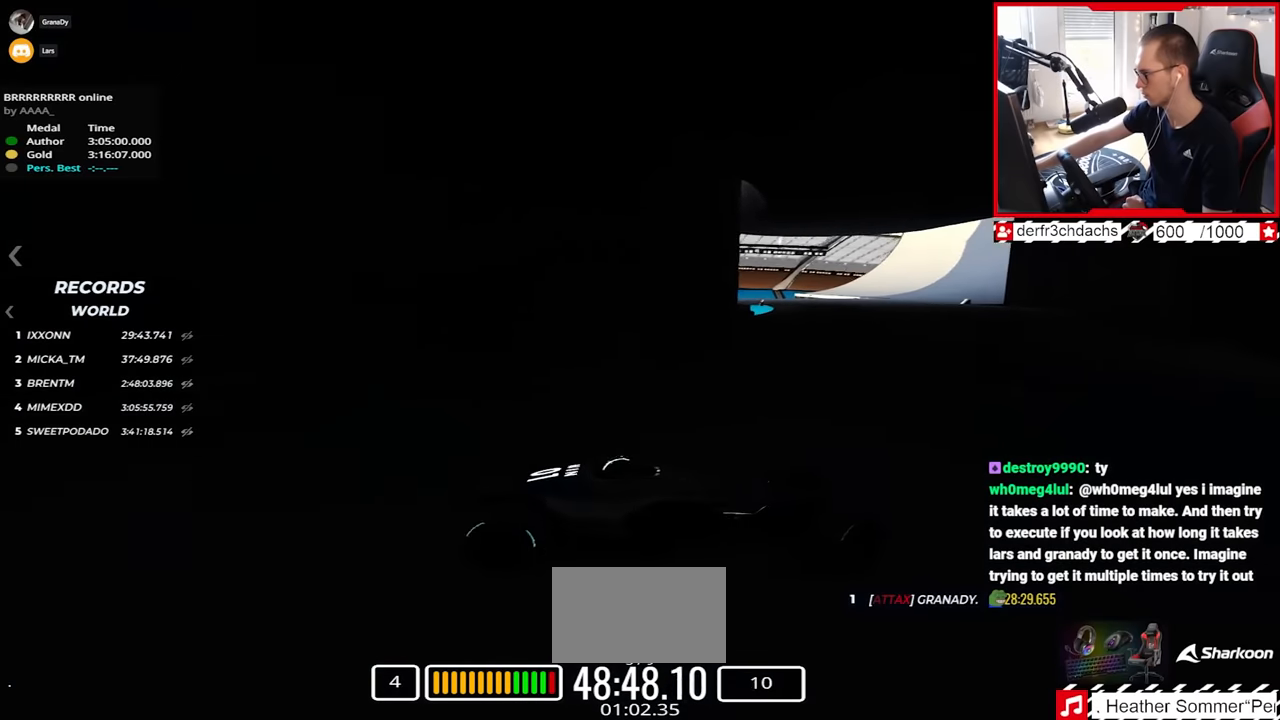
Gameplay with keyboard; each line is a JSON object with the keys held at the frame after it. "events" lists presses ("down") and releases ("up") of "down", "left", "right" and "up" between this image and that frame as [ms after this image, input, new state], when the widget could be followed in between. No other keys are recorded. Mouse input is not recorded.
{"keys": ["left", "up"], "events": [[100, "down", "down"], [167, "down", "up"]]}
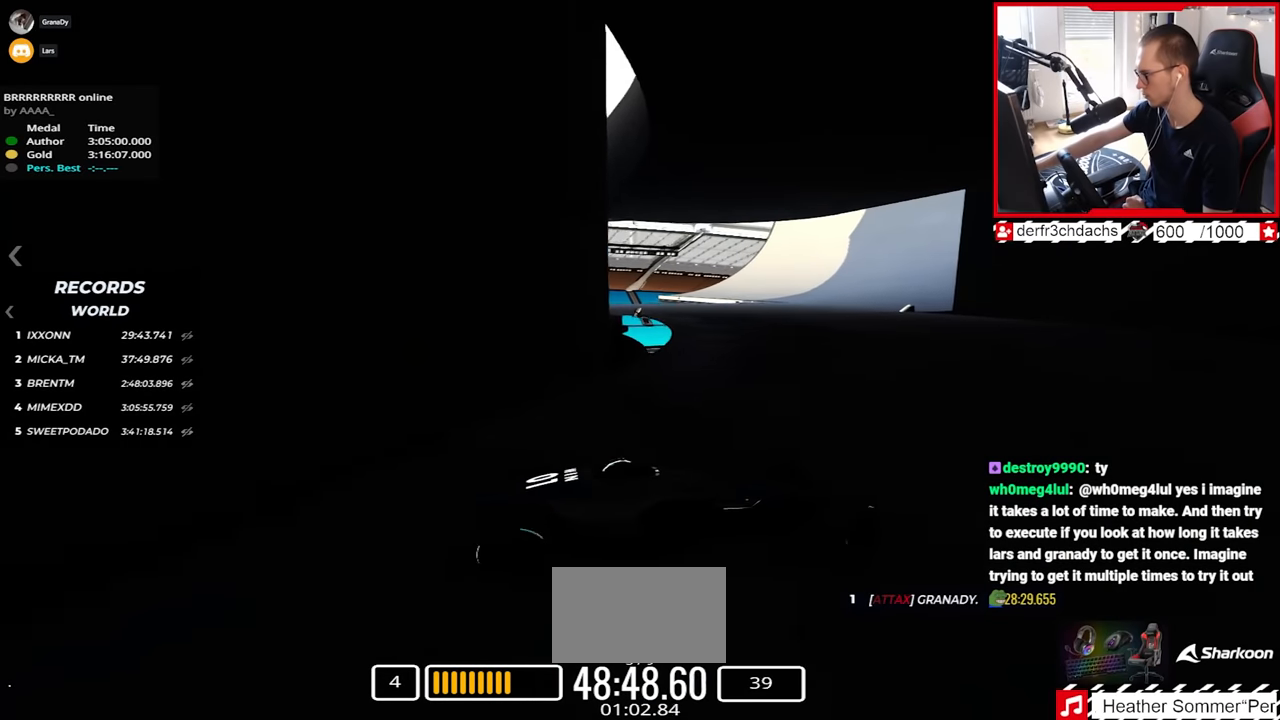
{"keys": ["up"], "events": [[500, "left", "up"]]}
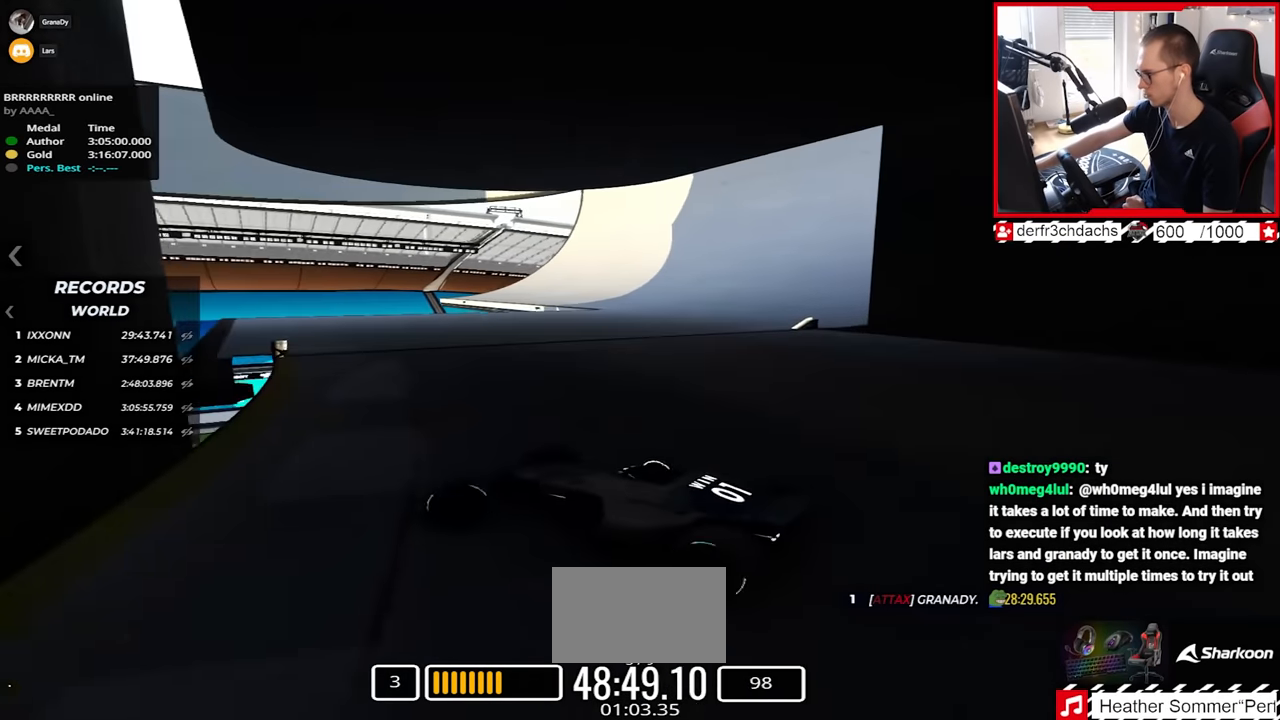
{"keys": ["up"], "events": [[217, "left", "down"], [267, "up", "up"], [283, "left", "up"], [300, "down", "down"], [367, "up", "down"], [400, "down", "up"]]}
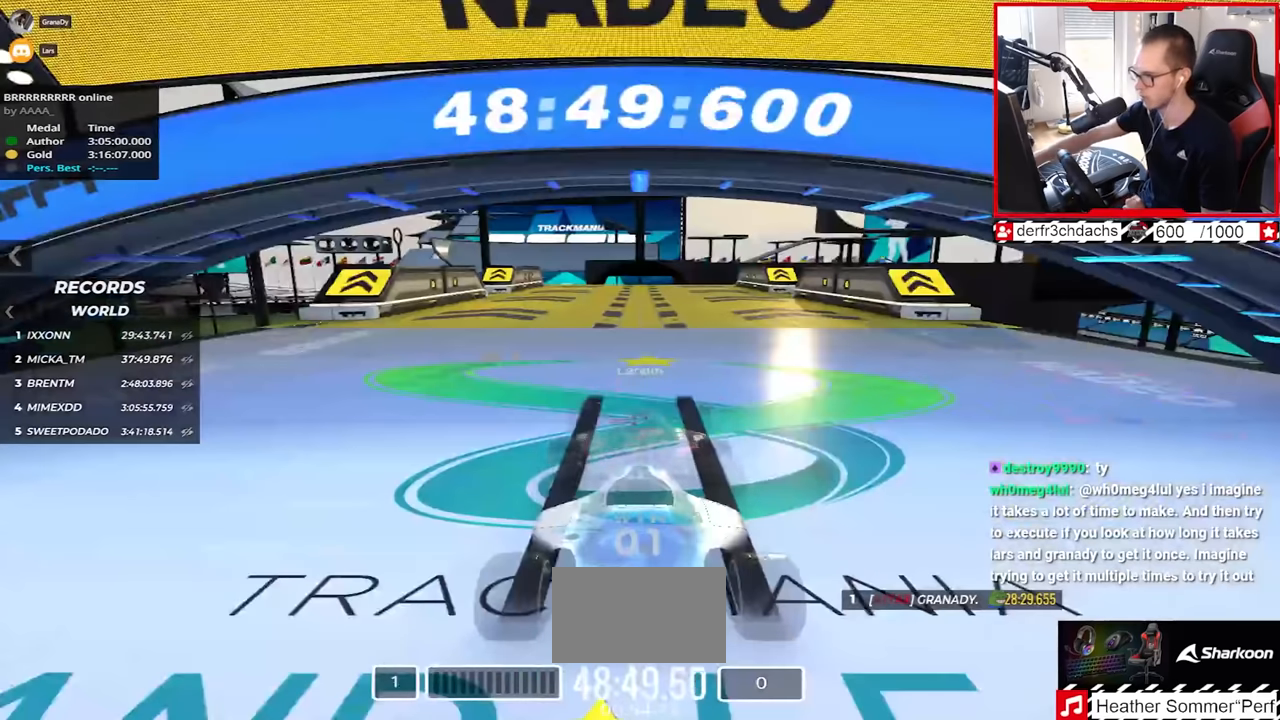
{"keys": ["up"], "events": []}
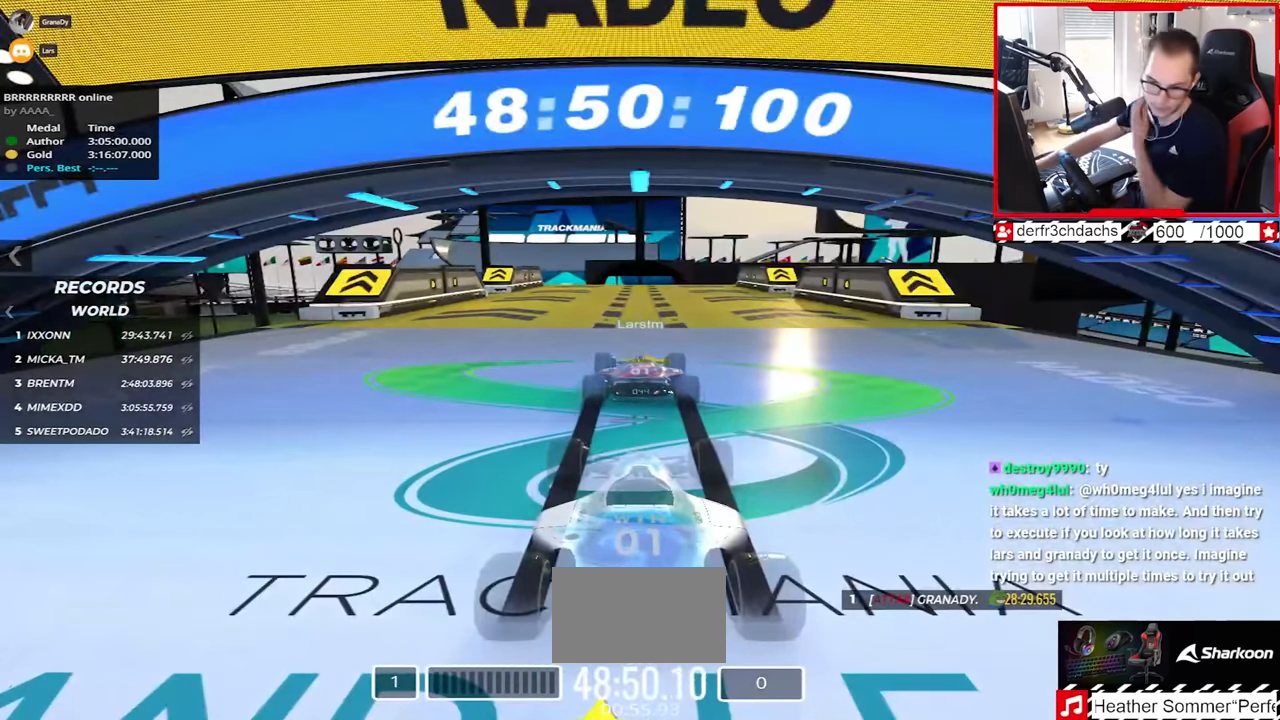
{"keys": ["up"], "events": []}
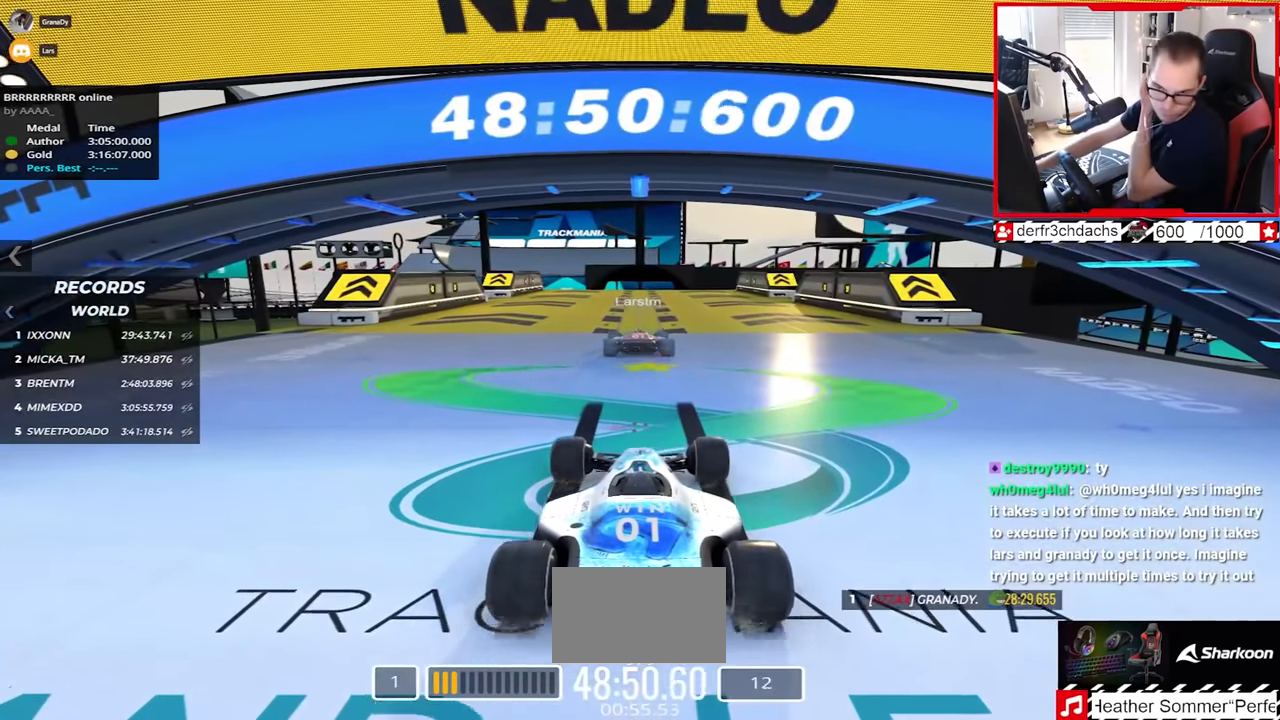
{"keys": ["up"], "events": []}
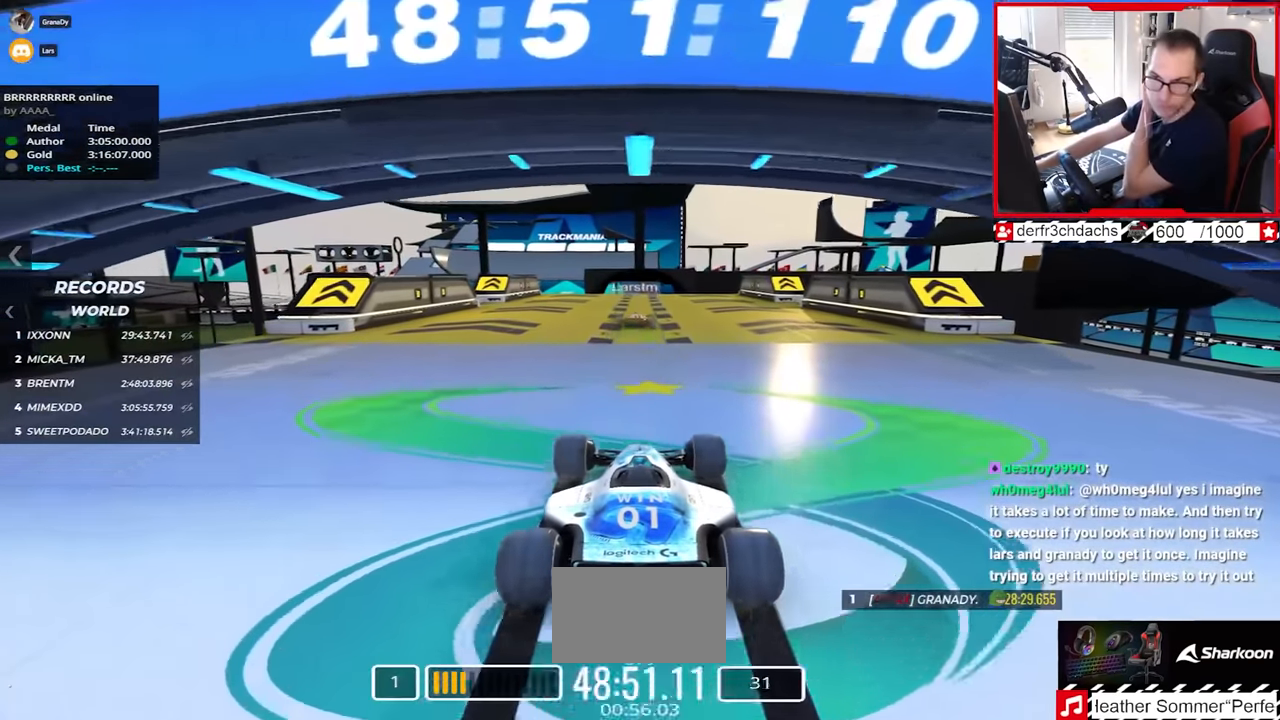
{"keys": ["up"], "events": []}
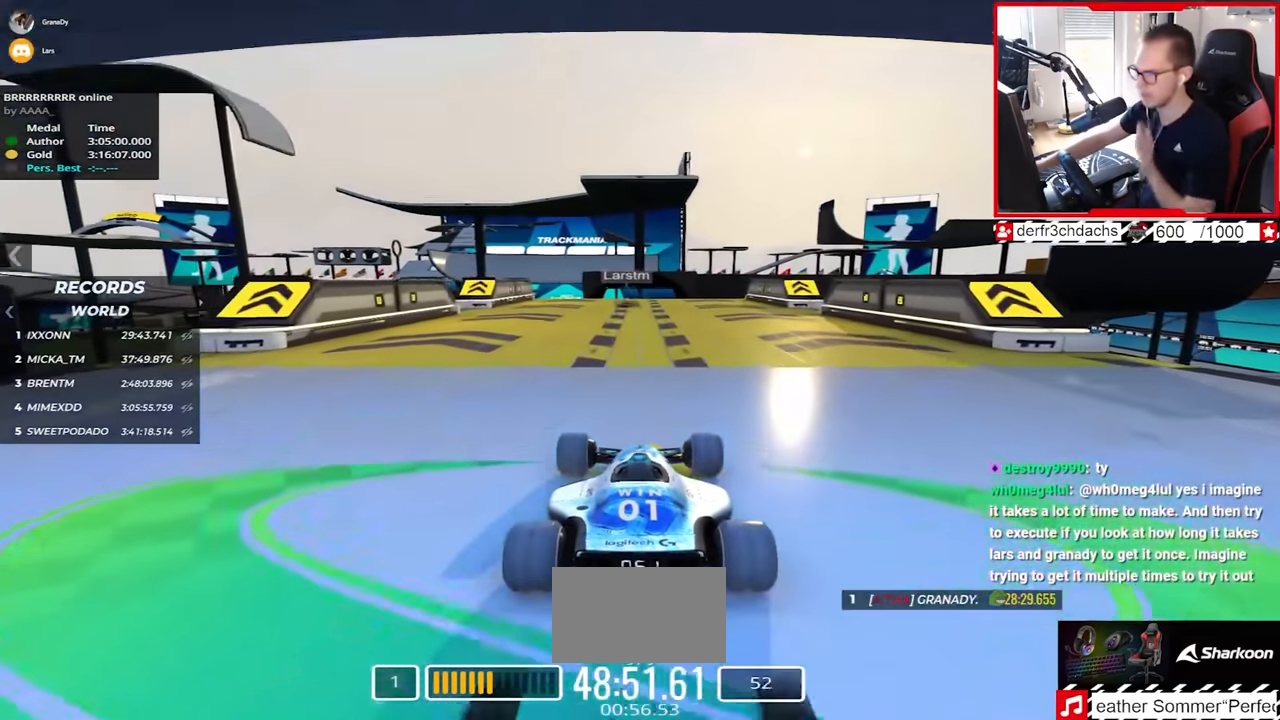
{"keys": ["up"], "events": [[300, "left", "down"], [333, "left", "up"]]}
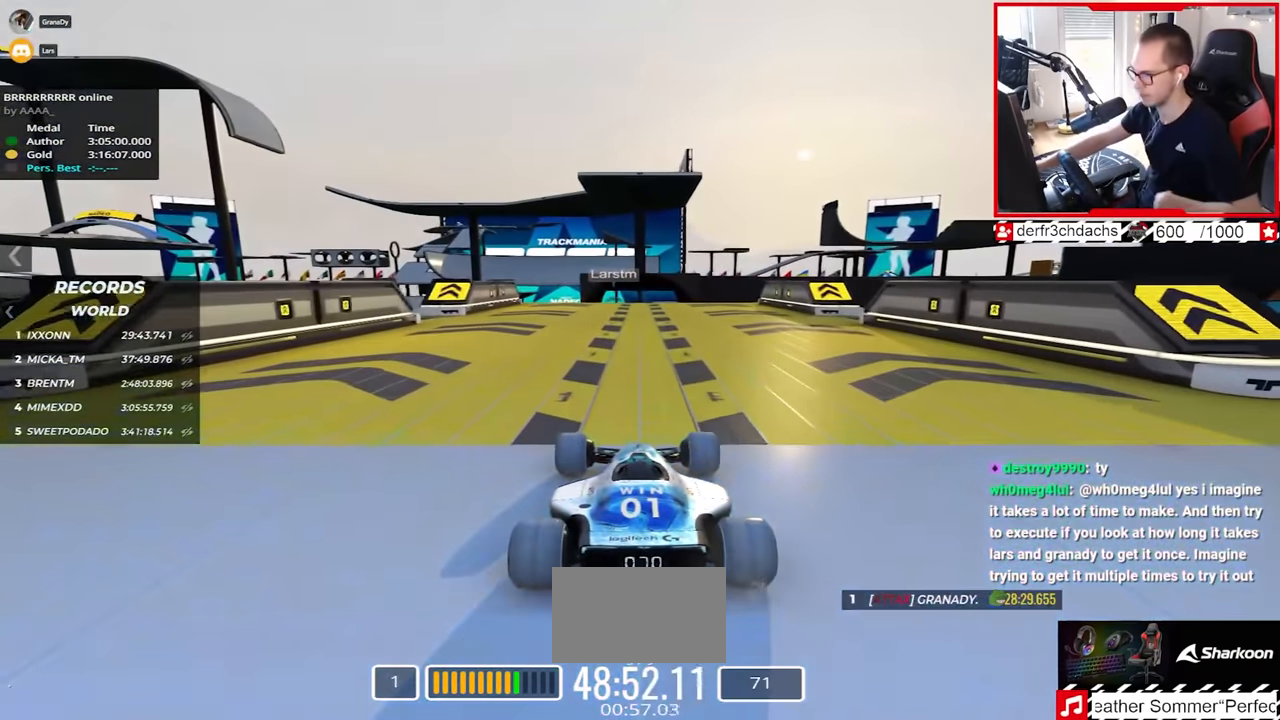
{"keys": ["up"], "events": [[250, "left", "down"], [283, "left", "up"]]}
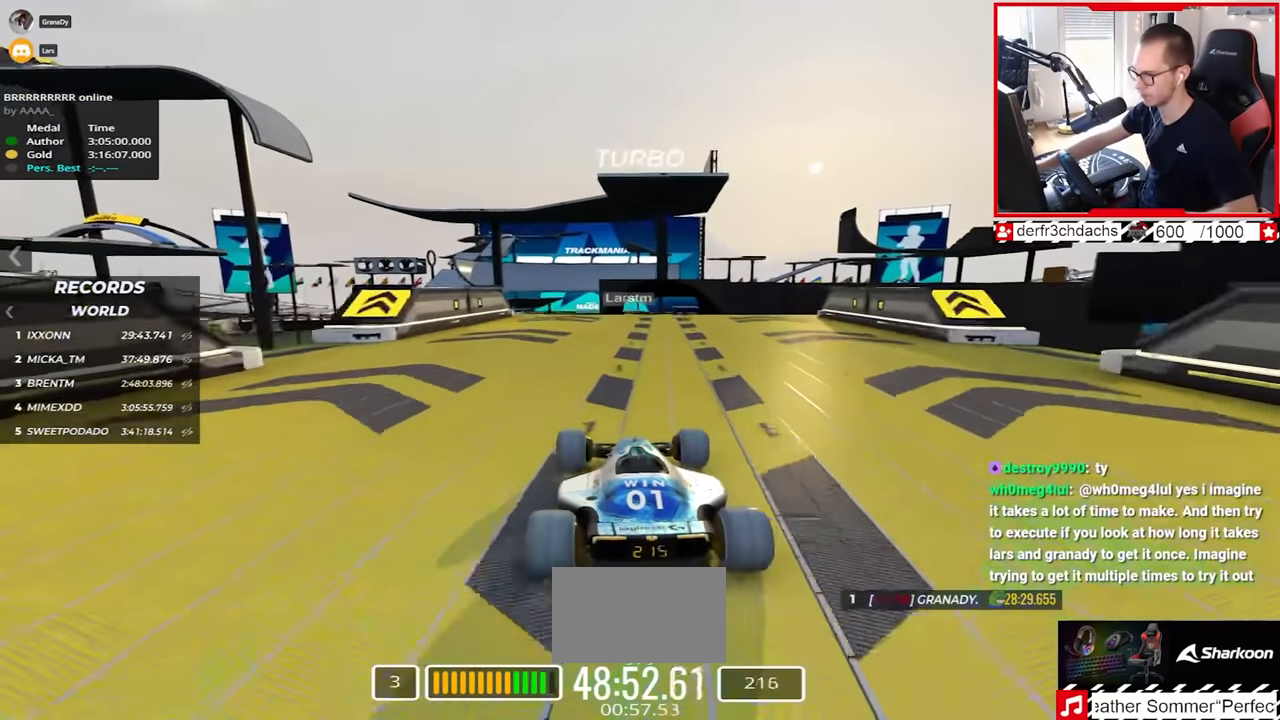
{"keys": ["right", "up"], "events": [[183, "right", "down"]]}
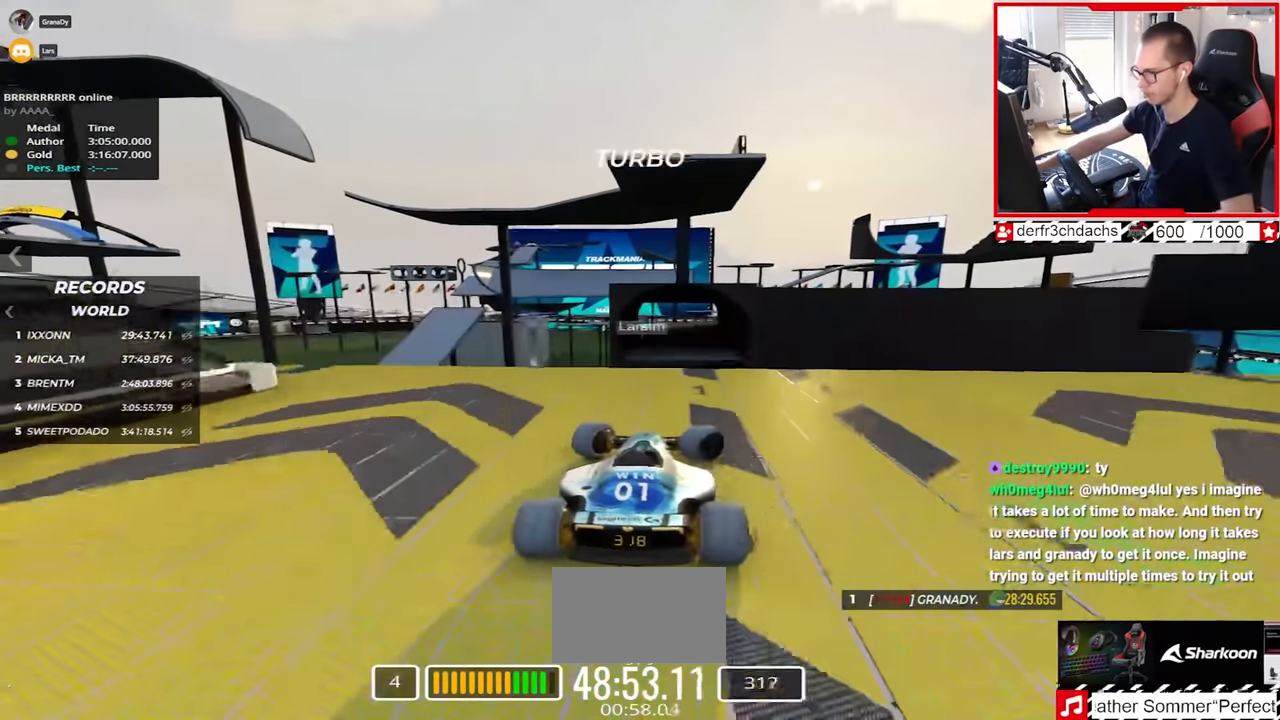
{"keys": ["up"], "events": [[200, "down", "down"], [233, "down", "up"], [317, "right", "up"]]}
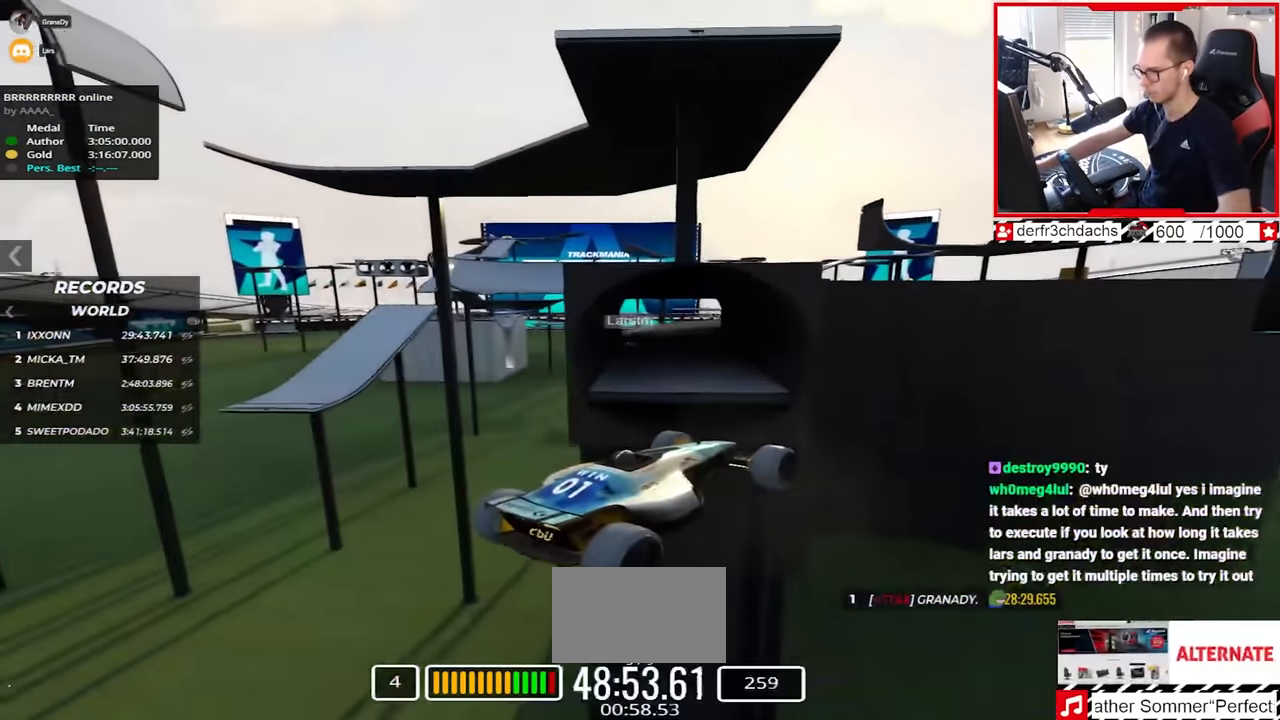
{"keys": ["left", "up"], "events": [[83, "left", "down"], [233, "left", "up"], [367, "left", "down"]]}
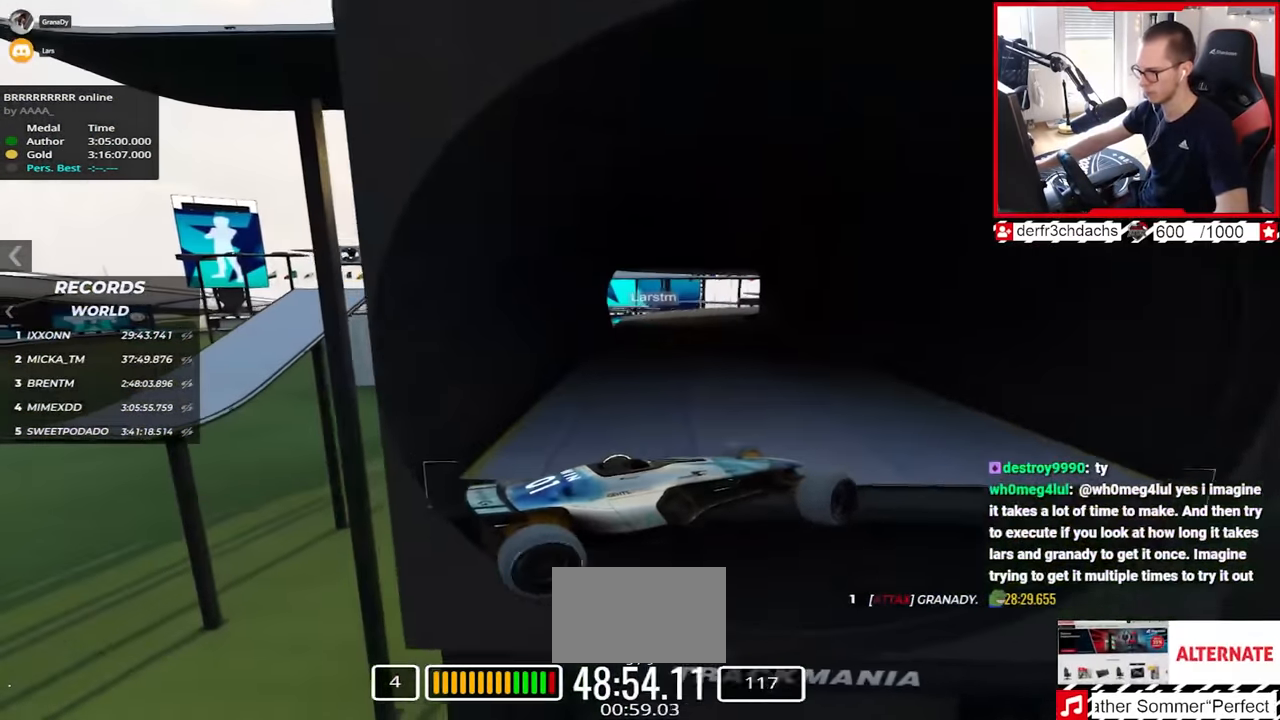
{"keys": ["left", "up"], "events": []}
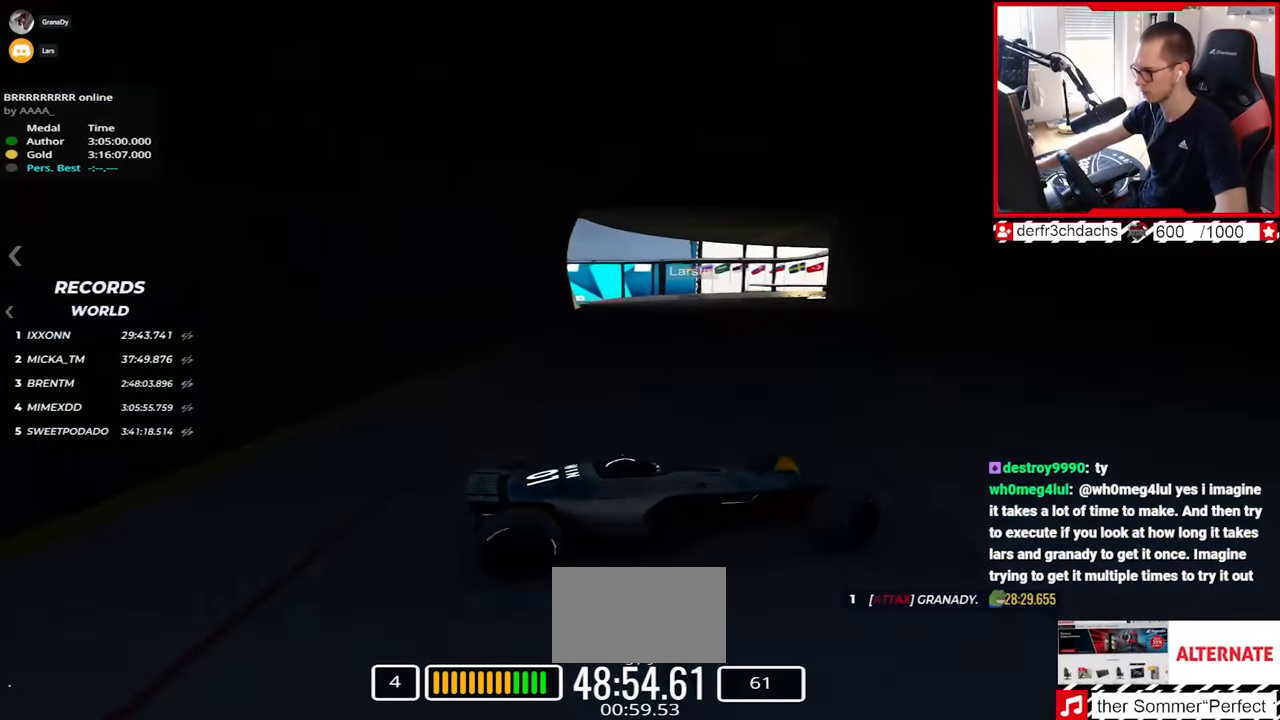
{"keys": ["left", "up"], "events": [[100, "down", "down"], [250, "down", "up"], [417, "down", "down"], [500, "down", "up"]]}
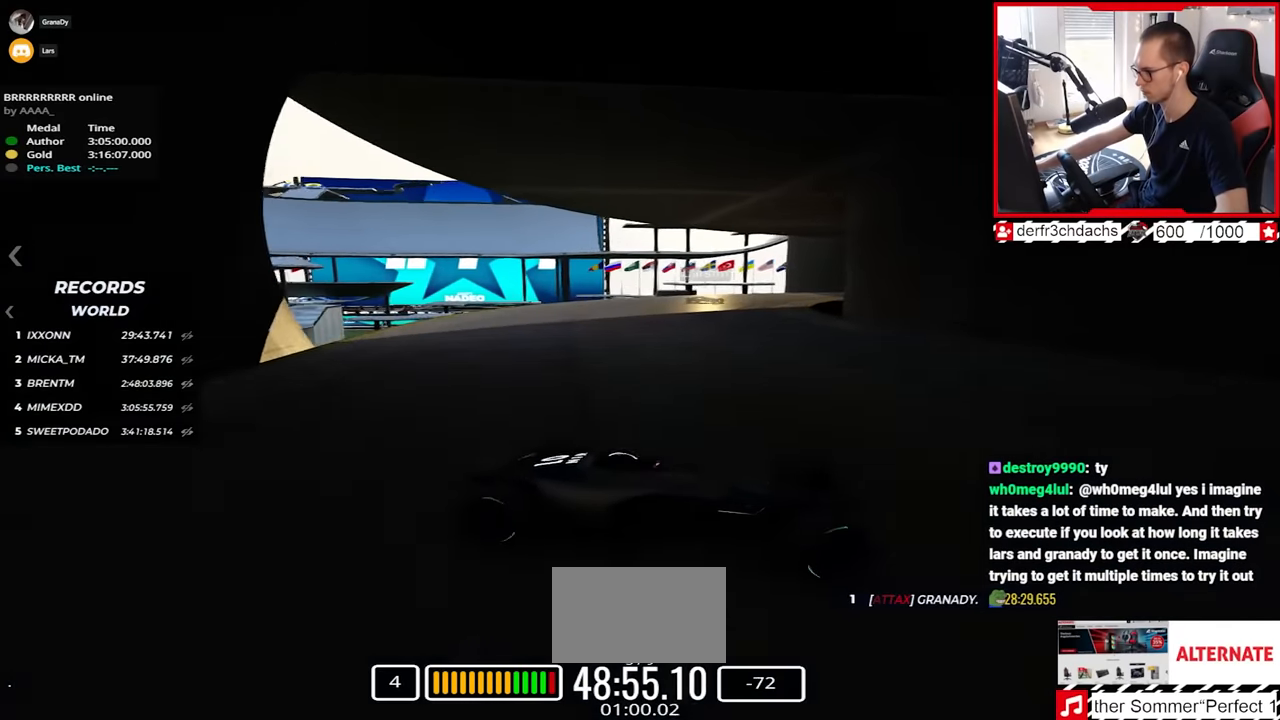
{"keys": ["left", "up"], "events": []}
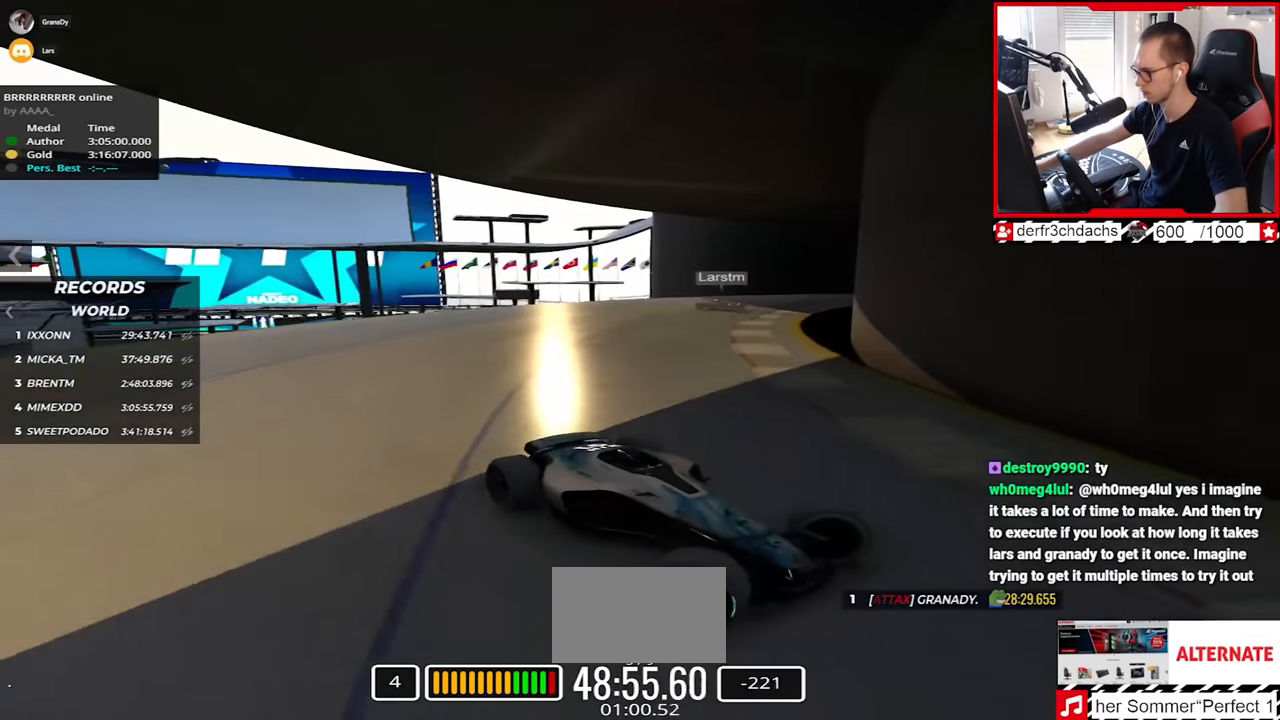
{"keys": ["left", "up"], "events": [[250, "down", "down"], [283, "down", "up"]]}
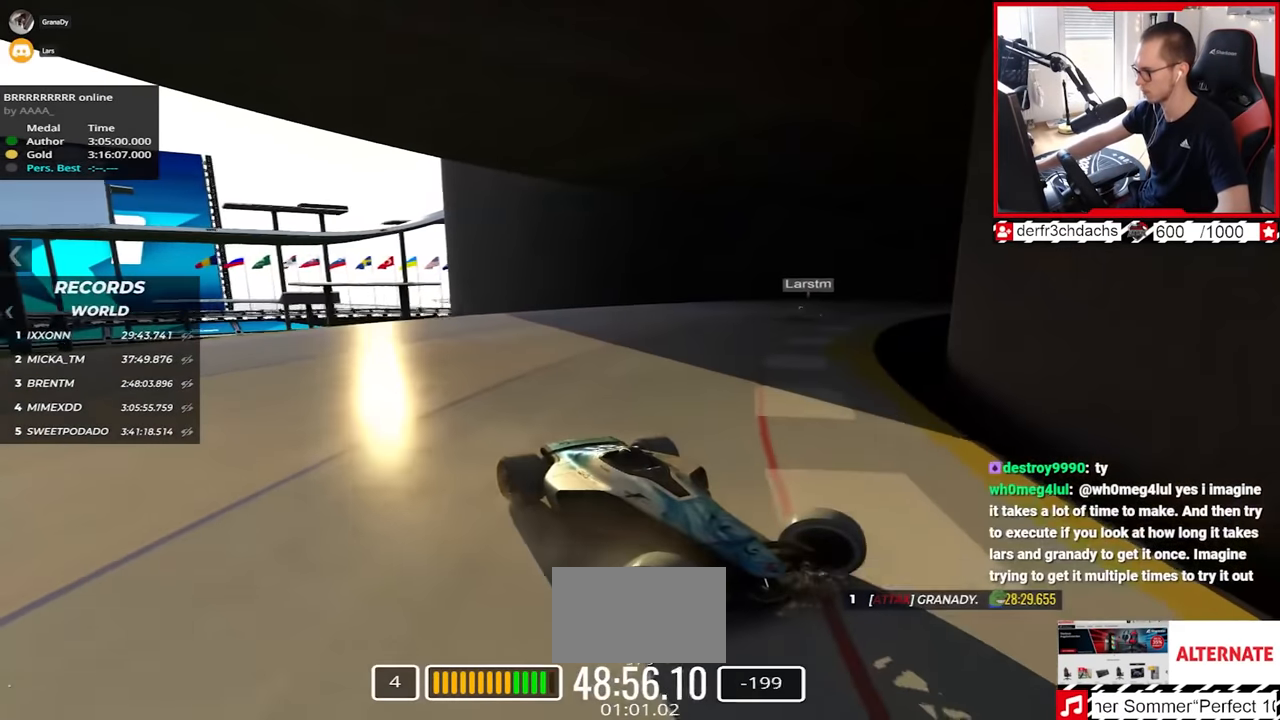
{"keys": ["left", "up"], "events": [[167, "down", "down"], [233, "down", "up"]]}
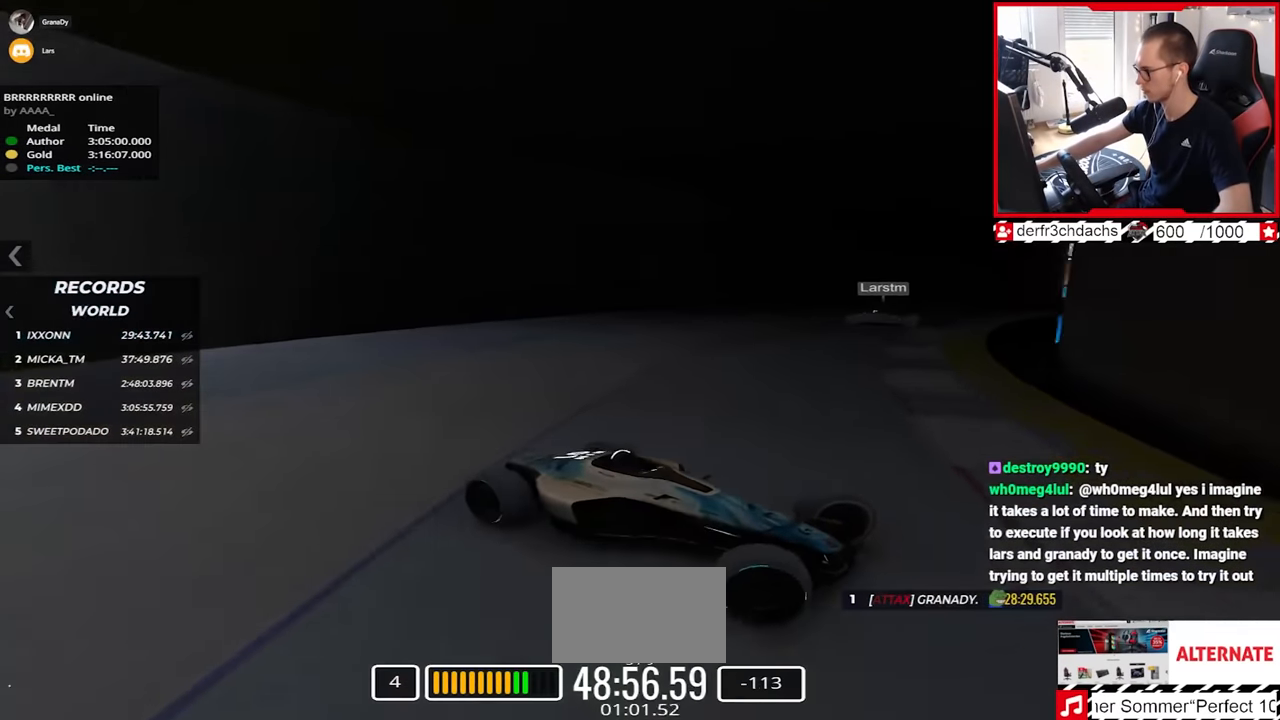
{"keys": ["left", "up"], "events": [[217, "down", "down"], [267, "down", "up"]]}
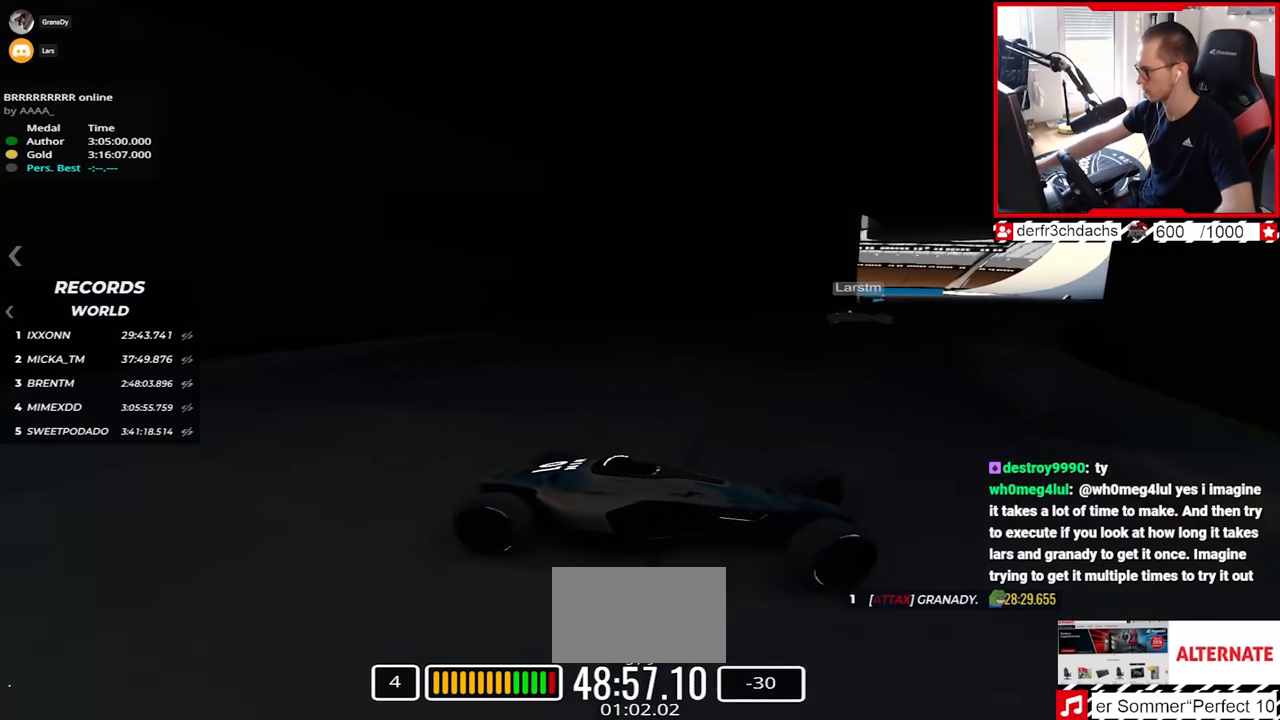
{"keys": ["down", "left", "up"], "events": [[133, "down", "down"], [183, "down", "up"], [500, "down", "down"]]}
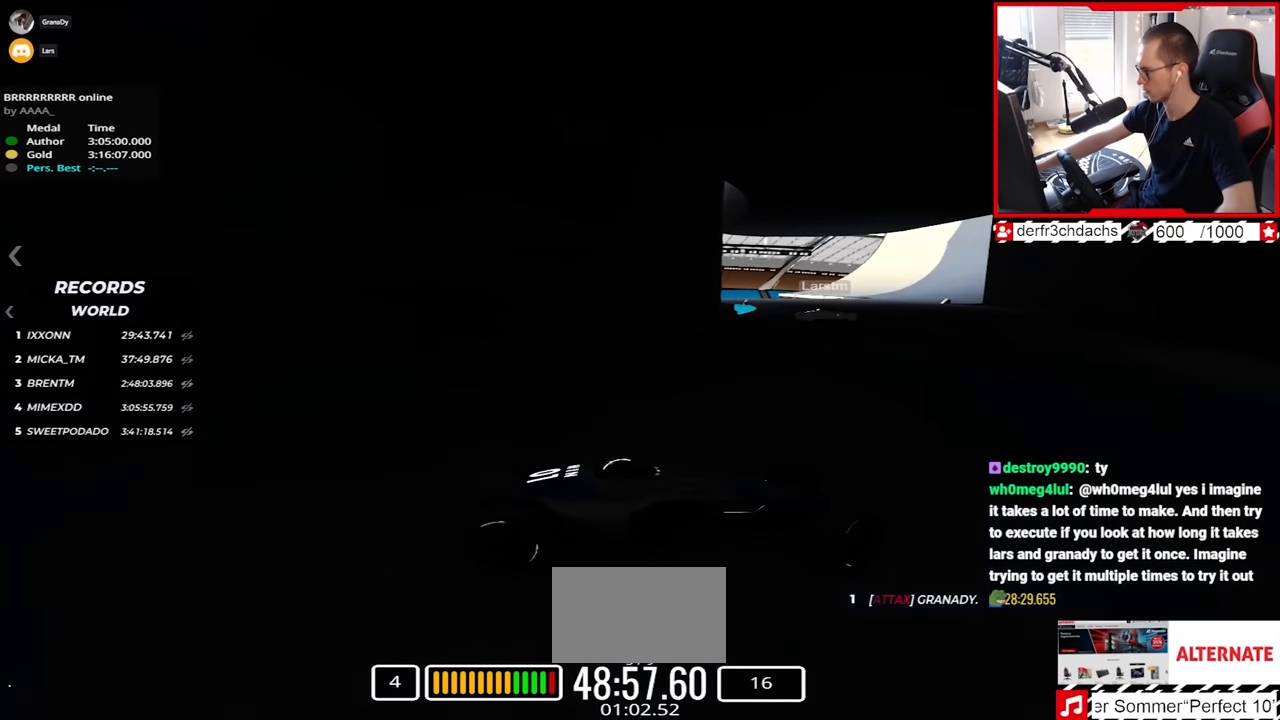
{"keys": ["left", "up"], "events": [[67, "down", "up"]]}
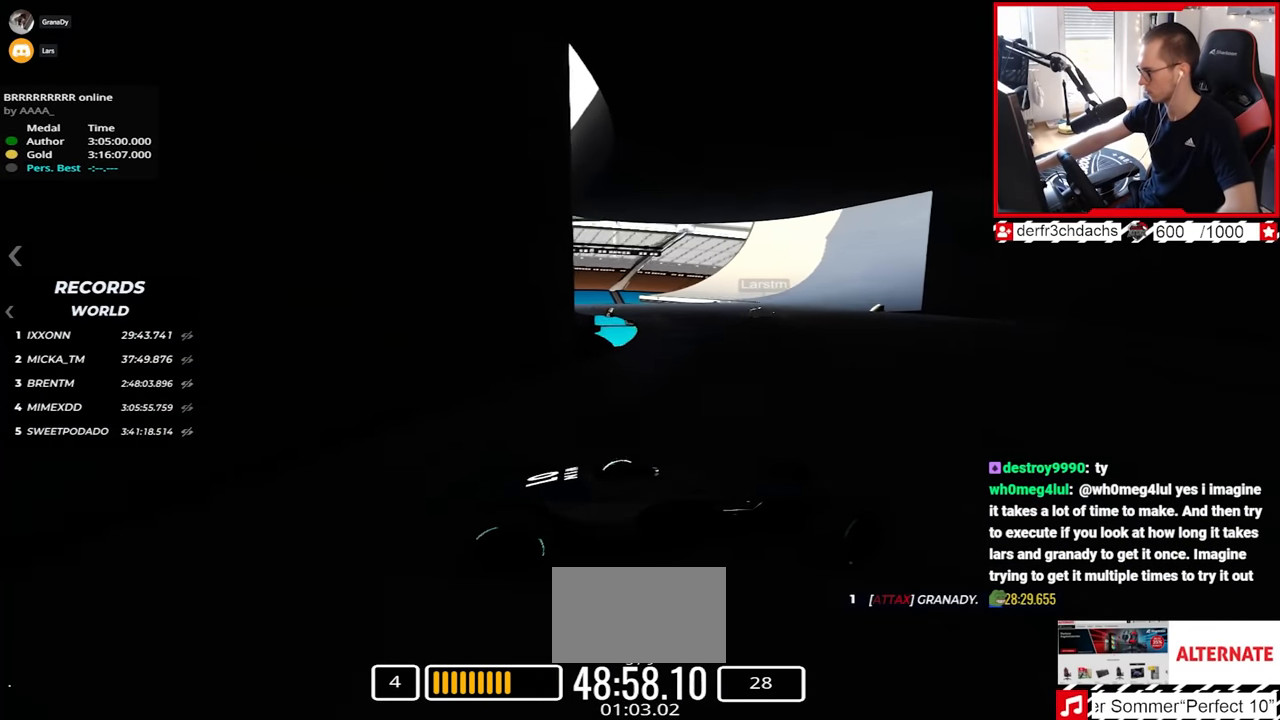
{"keys": ["left", "up"], "events": []}
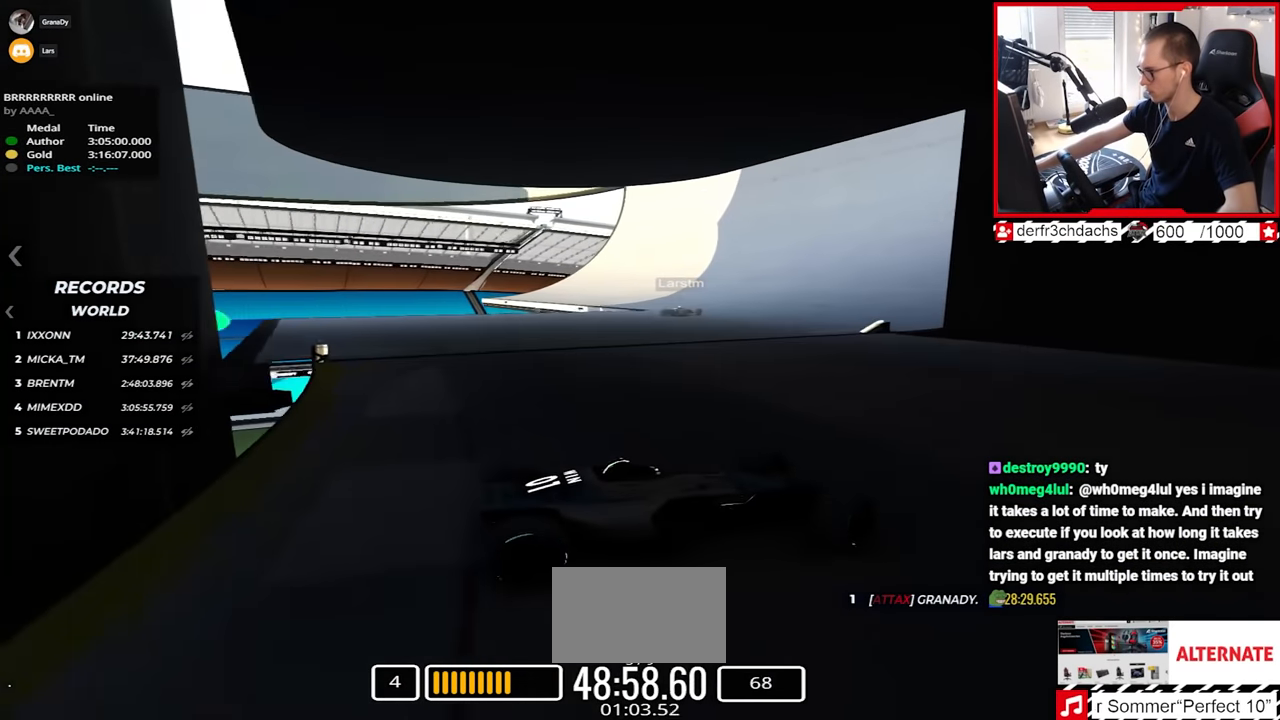
{"keys": ["left", "up"], "events": []}
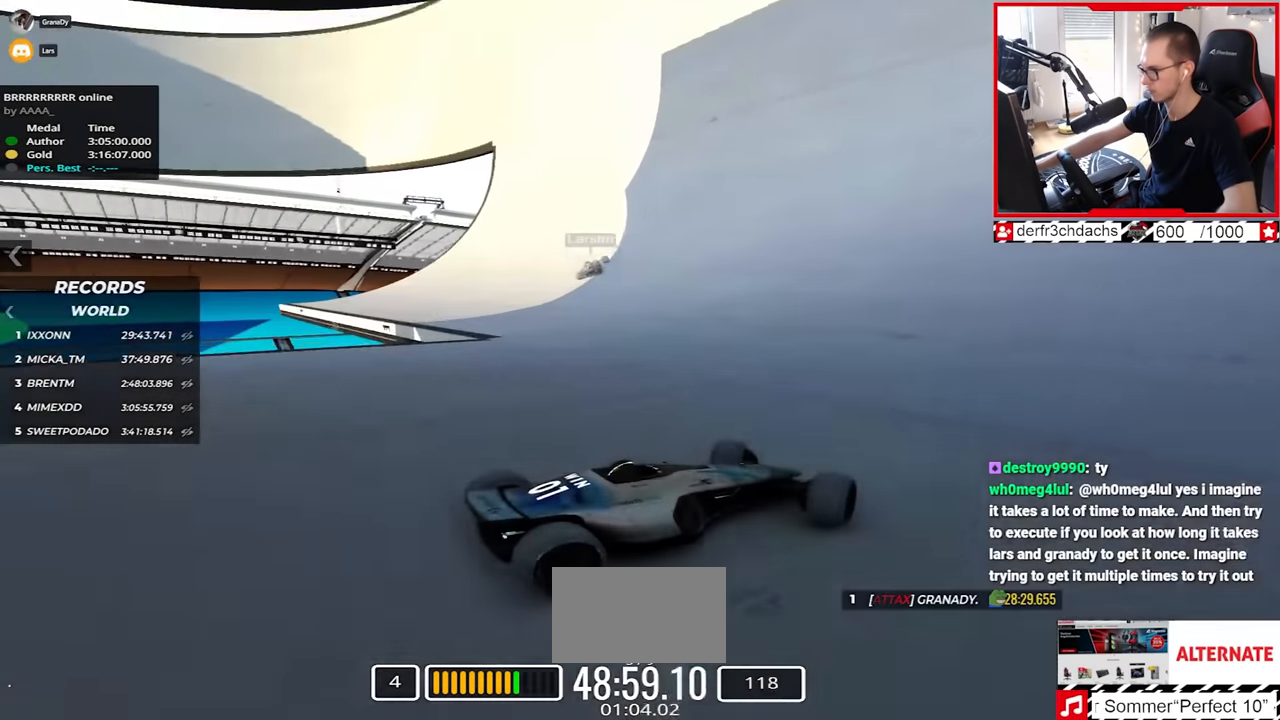
{"keys": ["left", "up"], "events": []}
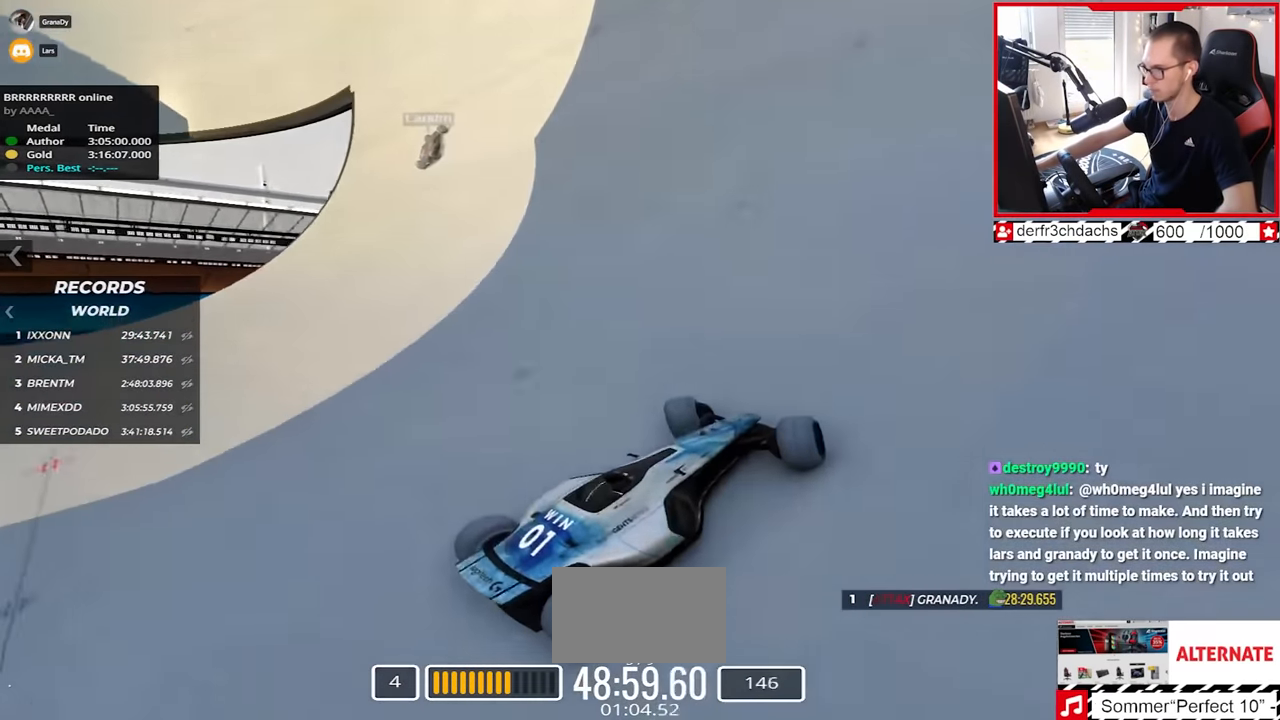
{"keys": ["right", "up"], "events": [[217, "left", "up"], [283, "right", "down"]]}
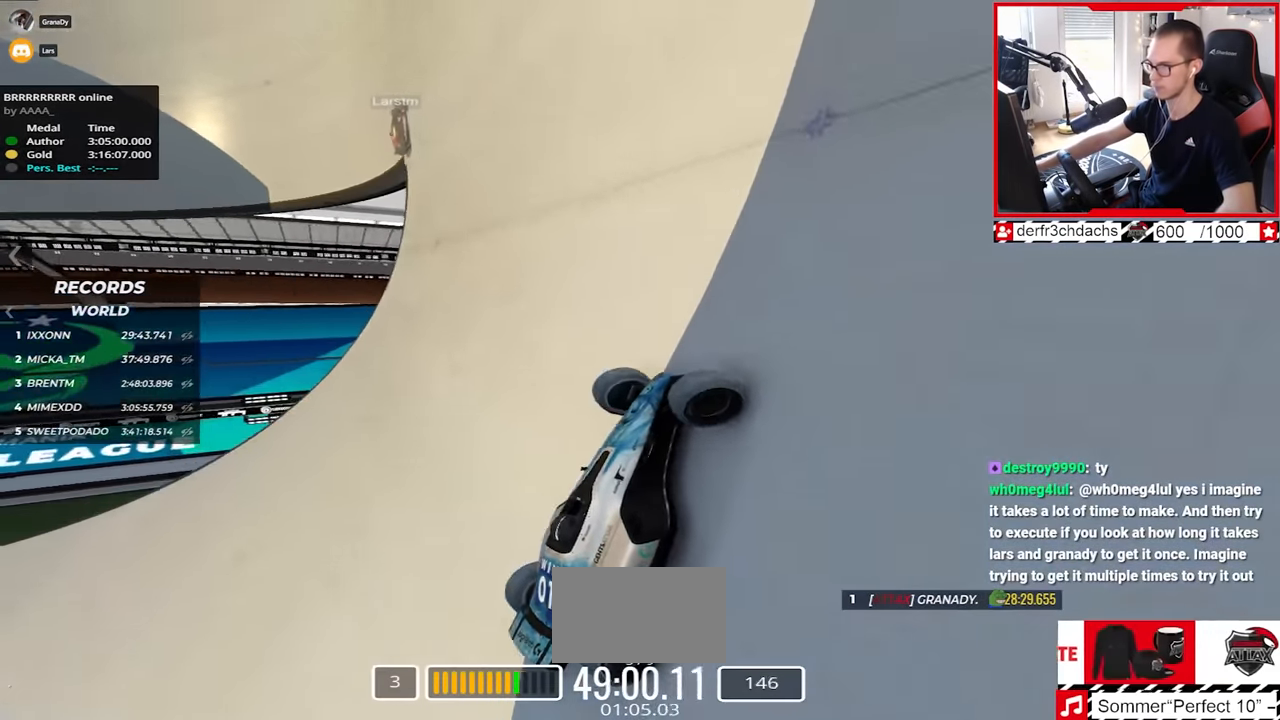
{"keys": ["up"], "events": [[417, "right", "up"]]}
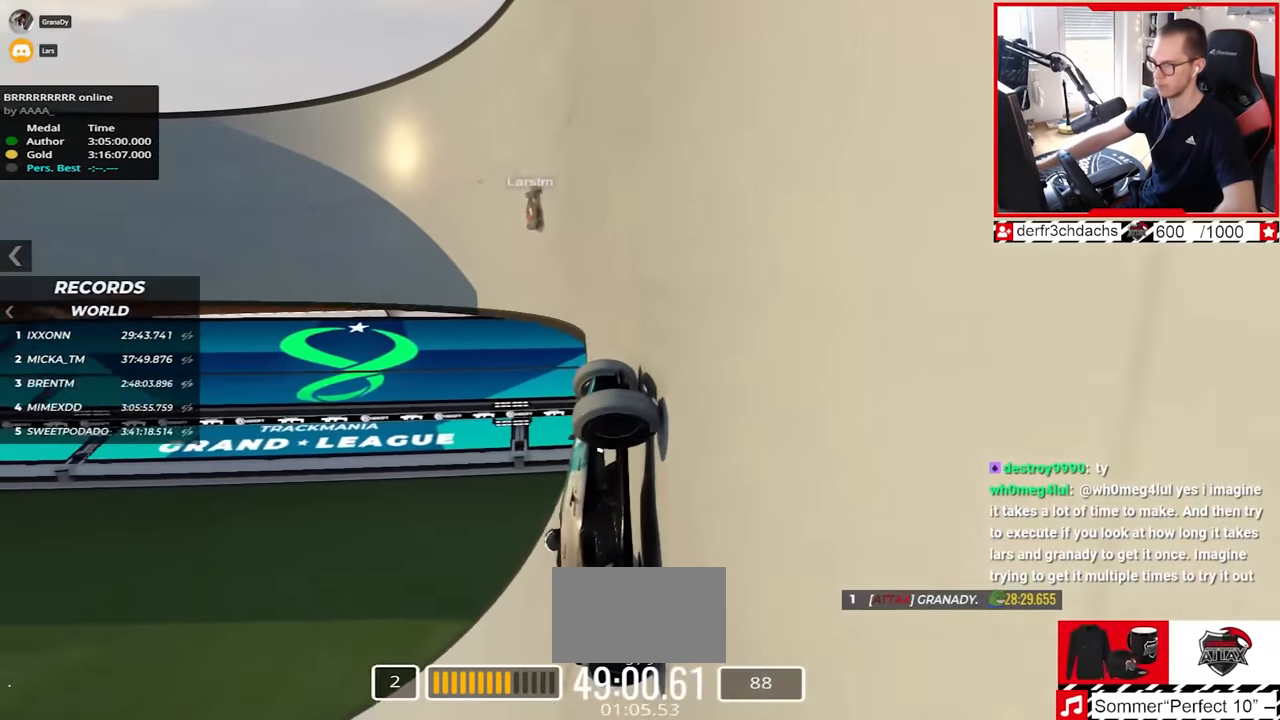
{"keys": ["up"], "events": []}
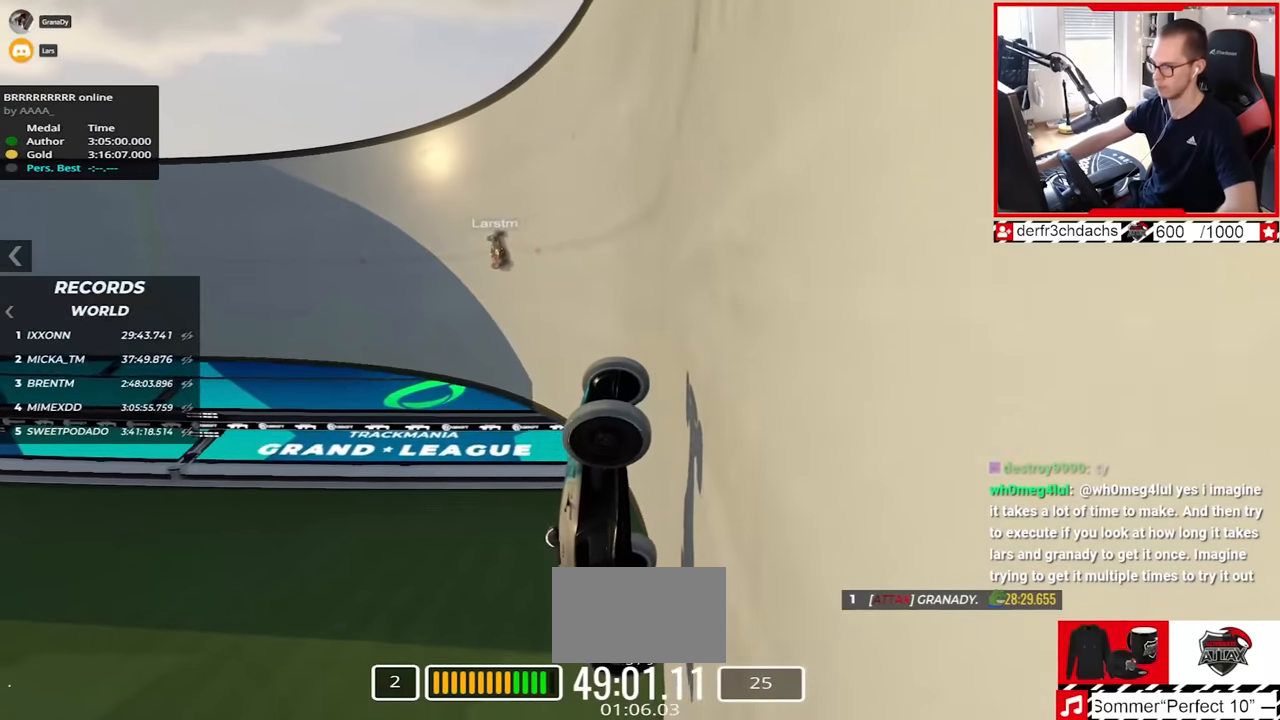
{"keys": ["left", "up"], "events": [[333, "left", "down"]]}
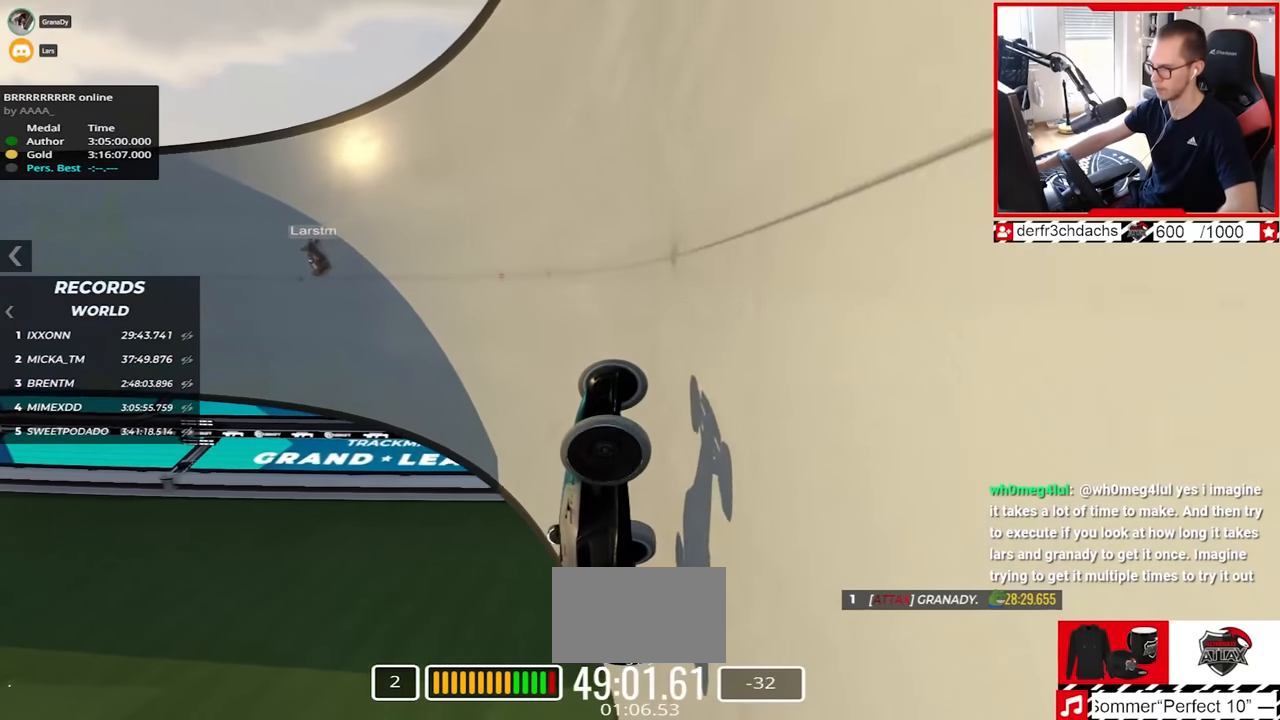
{"keys": ["left", "up"], "events": []}
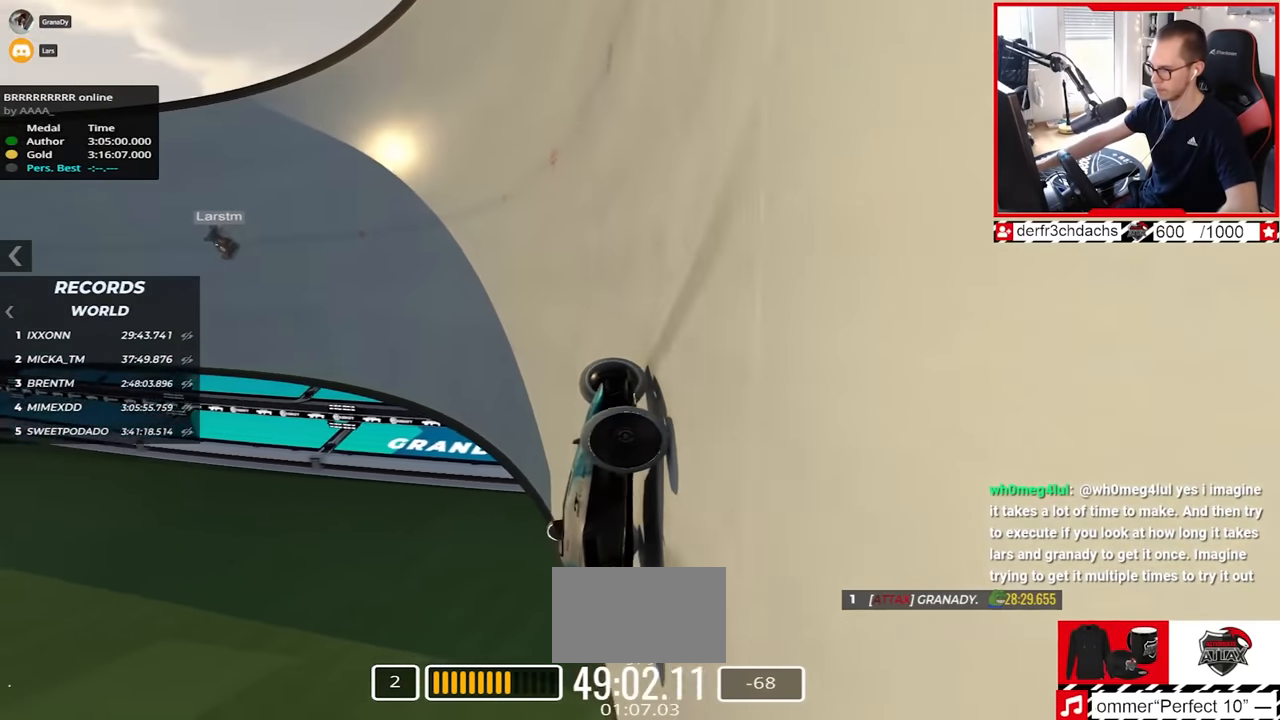
{"keys": ["down"], "events": [[250, "left", "up"], [383, "left", "down"], [433, "up", "up"], [450, "left", "up"], [467, "down", "down"]]}
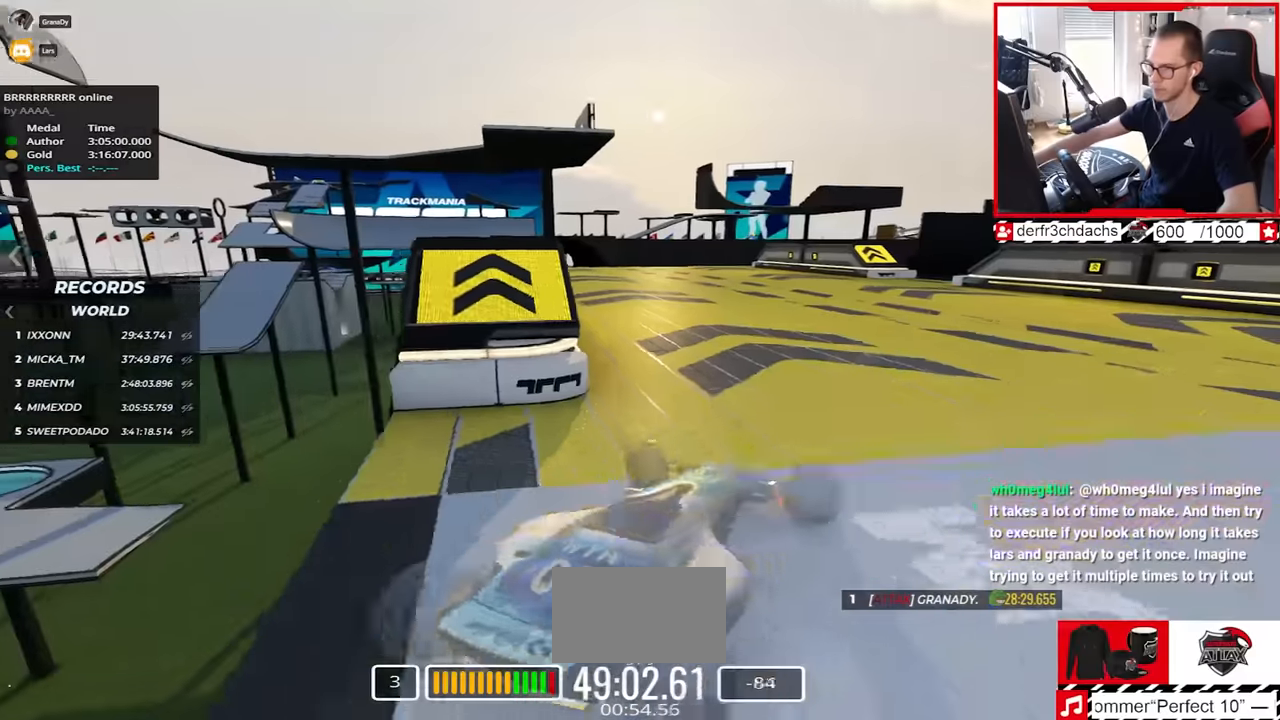
{"keys": ["up"], "events": [[83, "up", "down"], [150, "down", "up"]]}